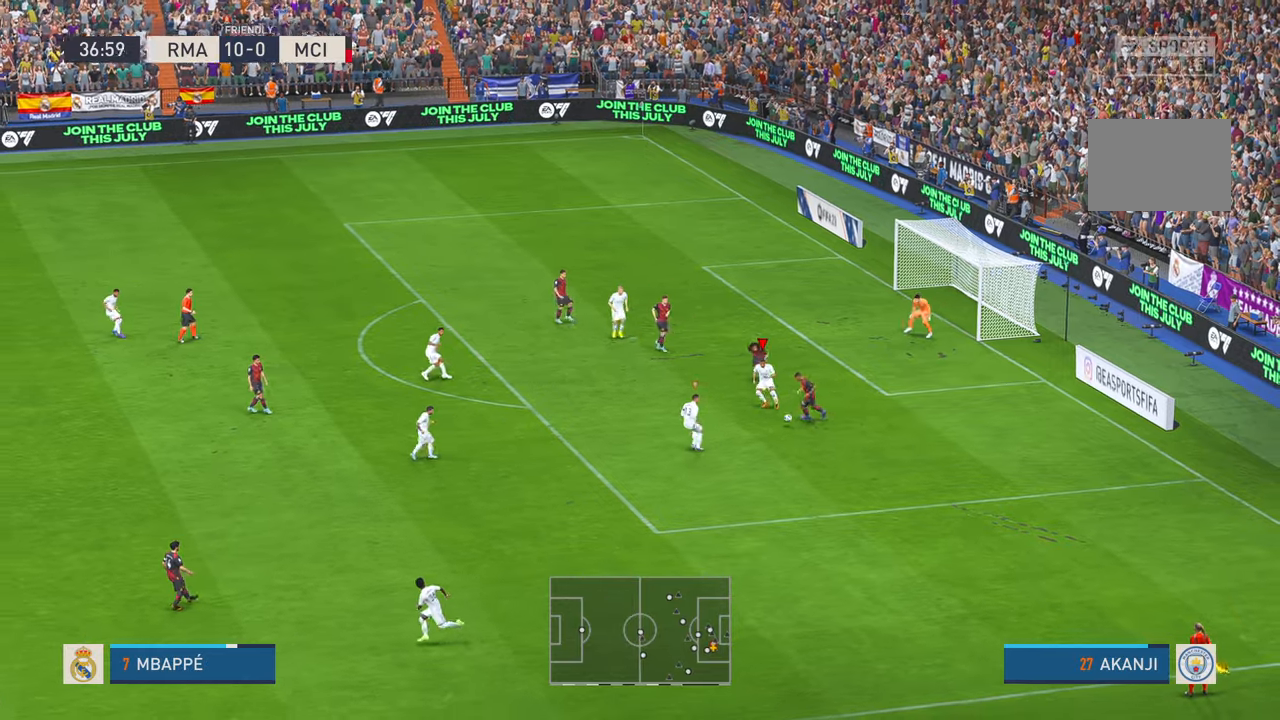
Gameplay with a controller (Xbox layout); each line is a JSON object with the inputs held at the frame after it (dt_ms = milliseconds from this image to that frame). "events" lists button and stick changes between this image and that frame as [ms after this image, input, new state], when the widget could be followed in between. Not read: L1 L3 R1 R3.
{"dt_ms": 500, "buttons": ["R2"], "left_stick": "left", "right_stick": "center", "events": []}
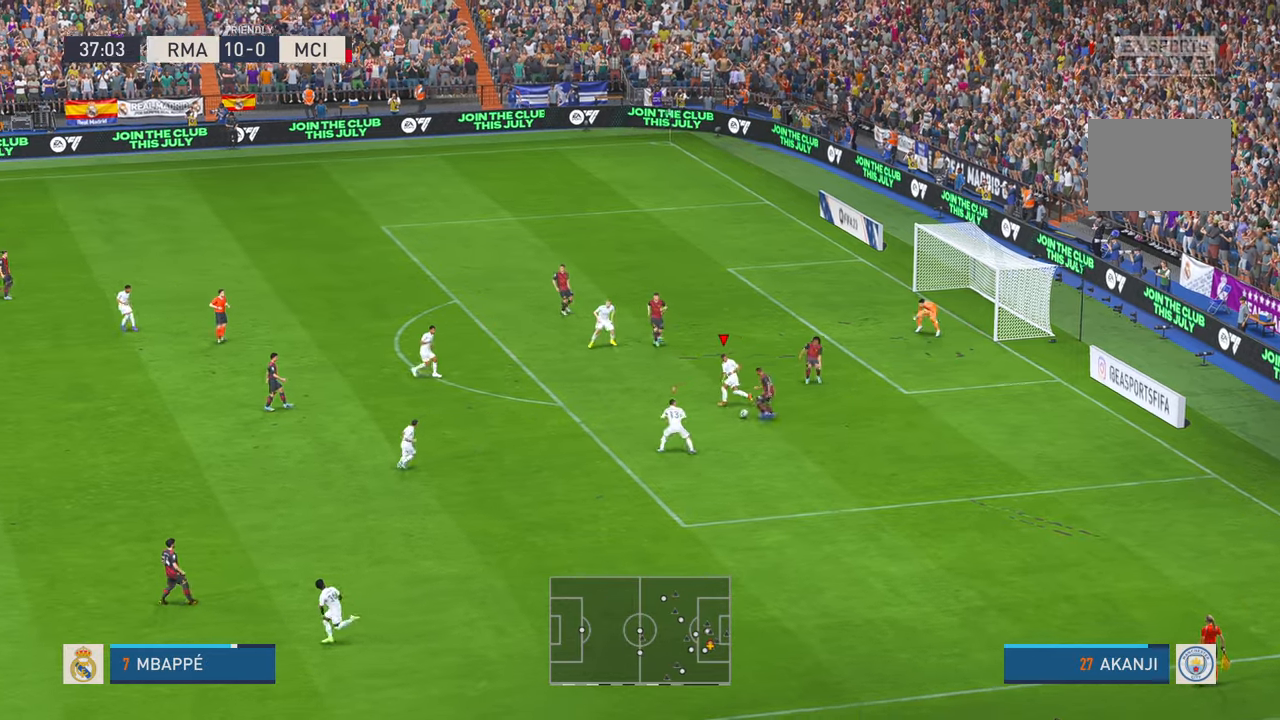
{"dt_ms": 500, "buttons": ["R2"], "left_stick": "down-left", "right_stick": "center", "events": [[67, "left_stick", "down-left"]]}
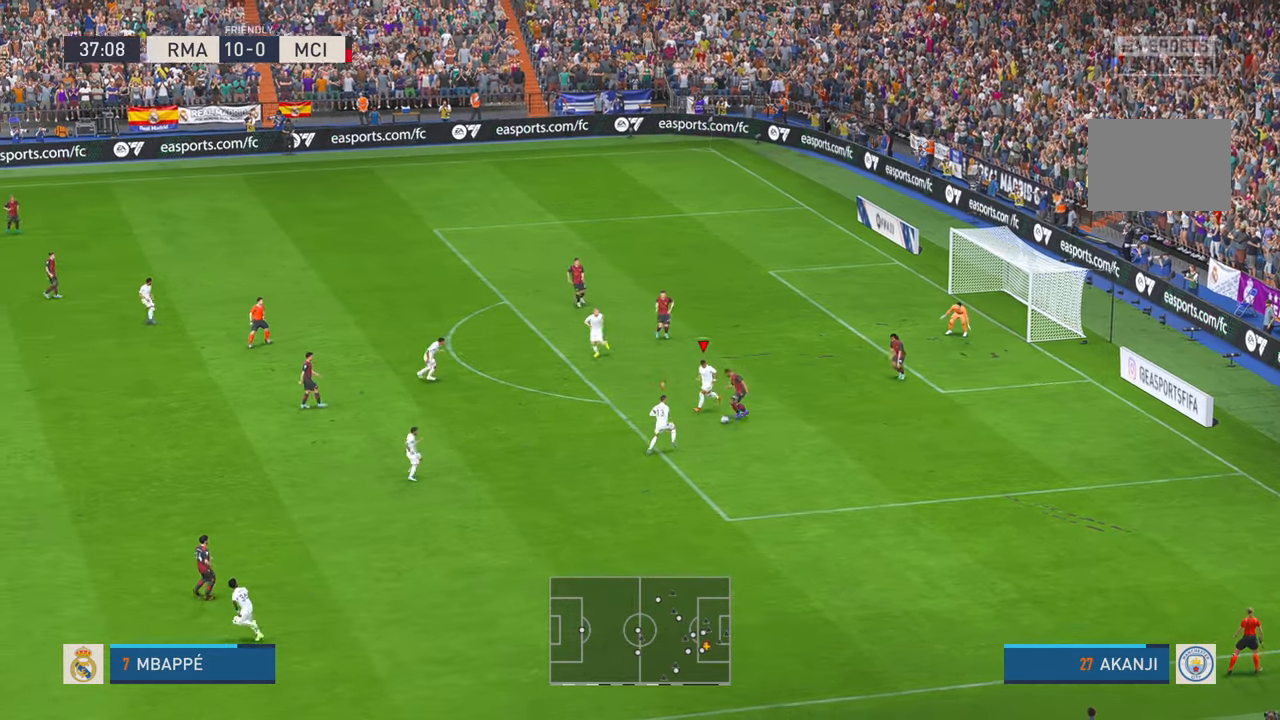
{"dt_ms": 500, "buttons": ["R2"], "left_stick": "down", "right_stick": "center", "events": [[500, "left_stick", "down"]]}
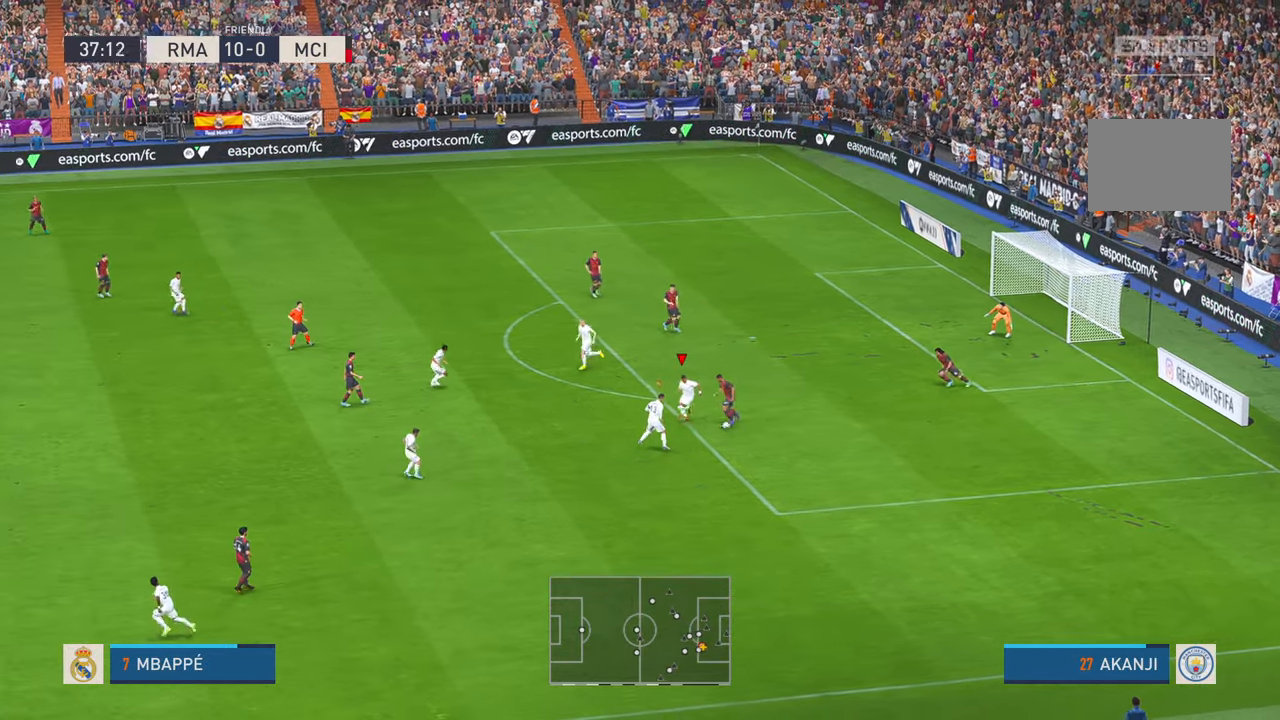
{"dt_ms": 500, "buttons": ["R2"], "left_stick": "down", "right_stick": "center", "events": []}
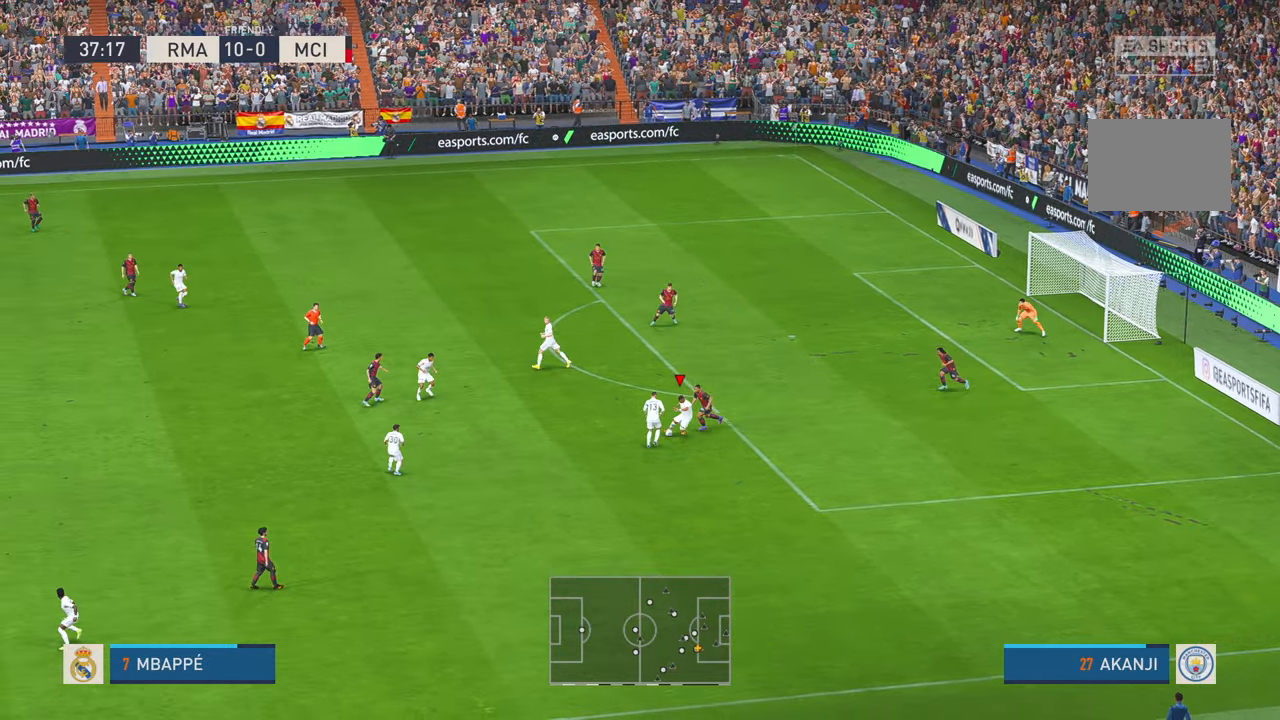
{"dt_ms": 500, "buttons": ["R2"], "left_stick": "down", "right_stick": "center", "events": []}
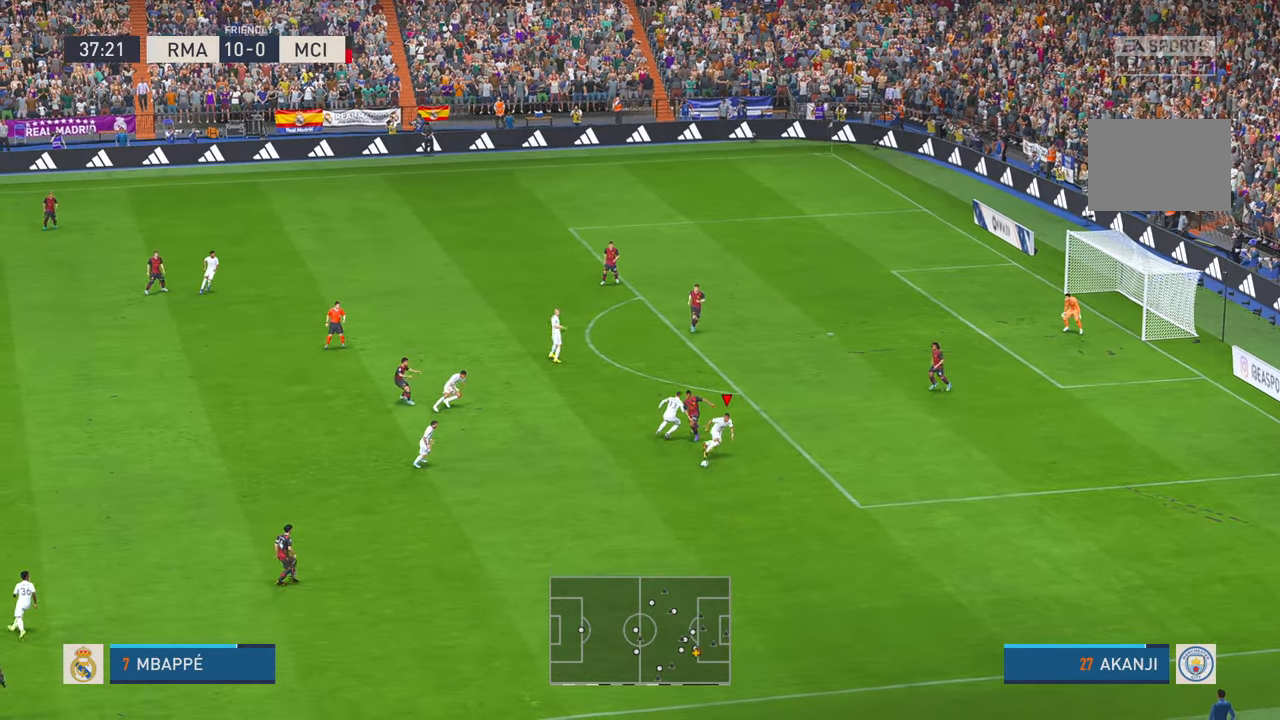
{"dt_ms": 500, "buttons": ["R2"], "left_stick": "right", "right_stick": "center", "events": [[50, "left_stick", "right"]]}
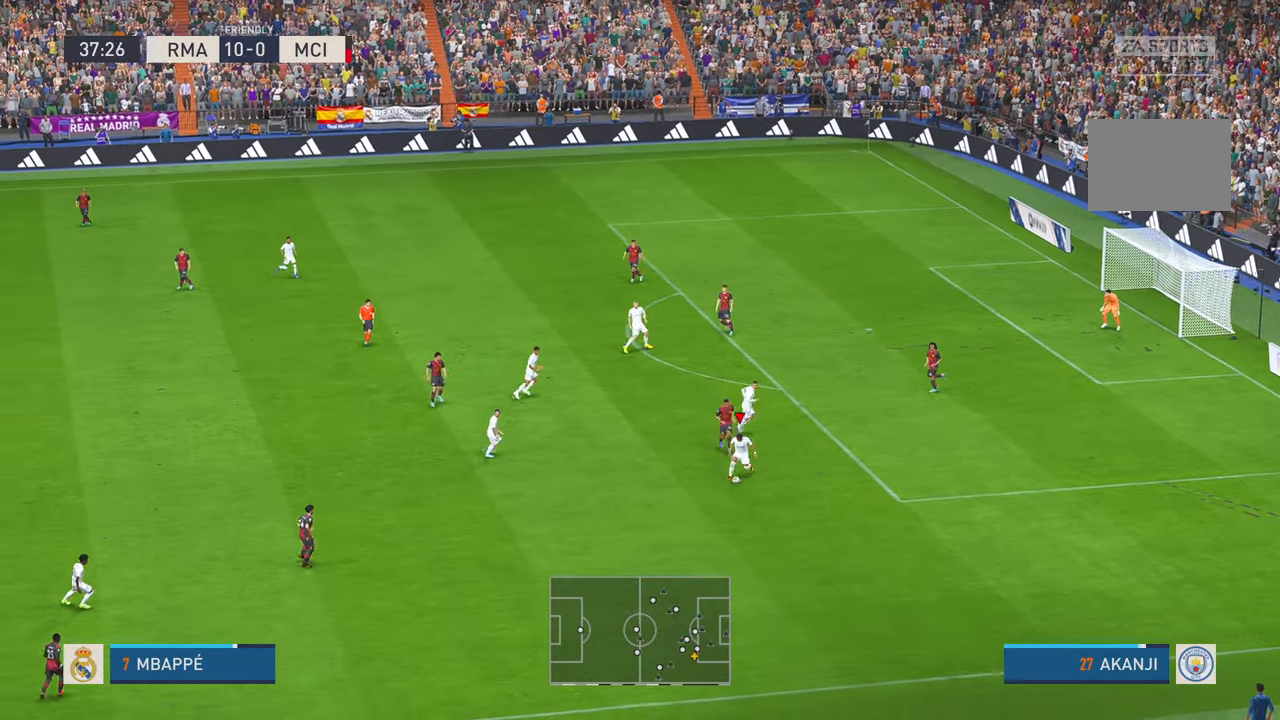
{"dt_ms": 500, "buttons": ["R2"], "left_stick": "right", "right_stick": "center", "events": []}
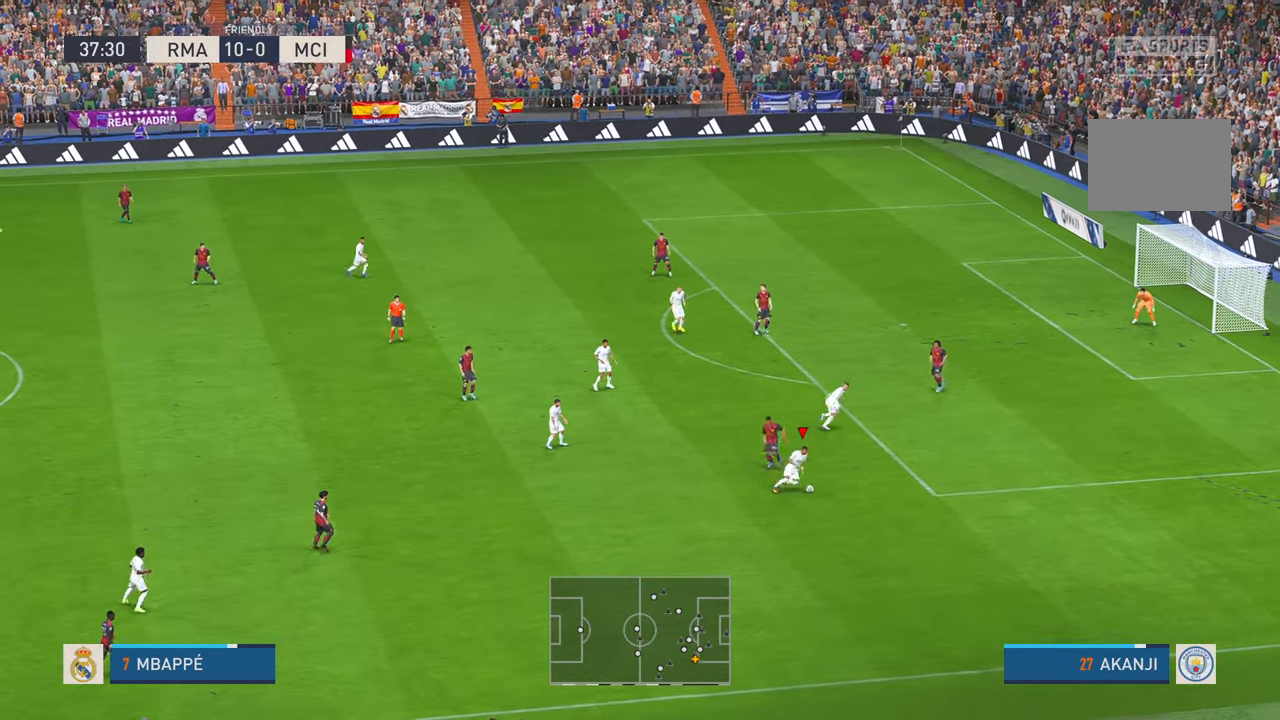
{"dt_ms": 500, "buttons": ["R2"], "left_stick": "right", "right_stick": "center", "events": []}
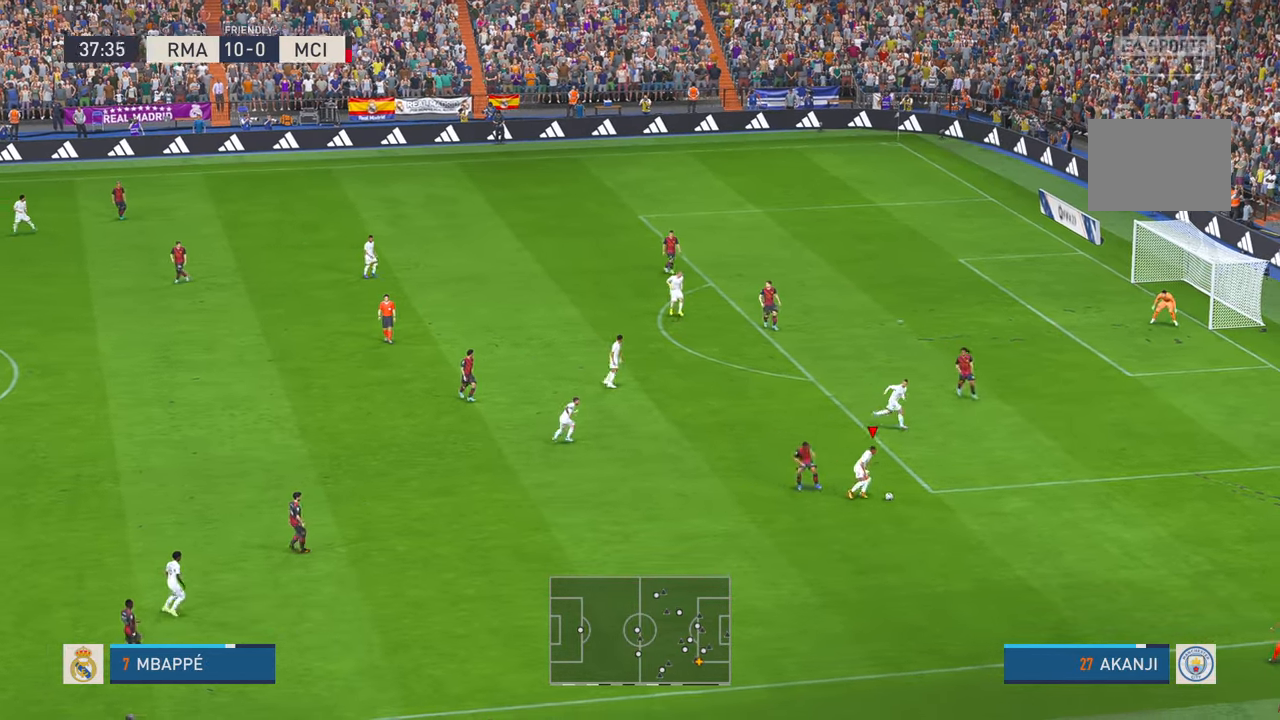
{"dt_ms": 500, "buttons": ["R2"], "left_stick": "up-right", "right_stick": "center", "events": [[17, "left_stick", "up-right"]]}
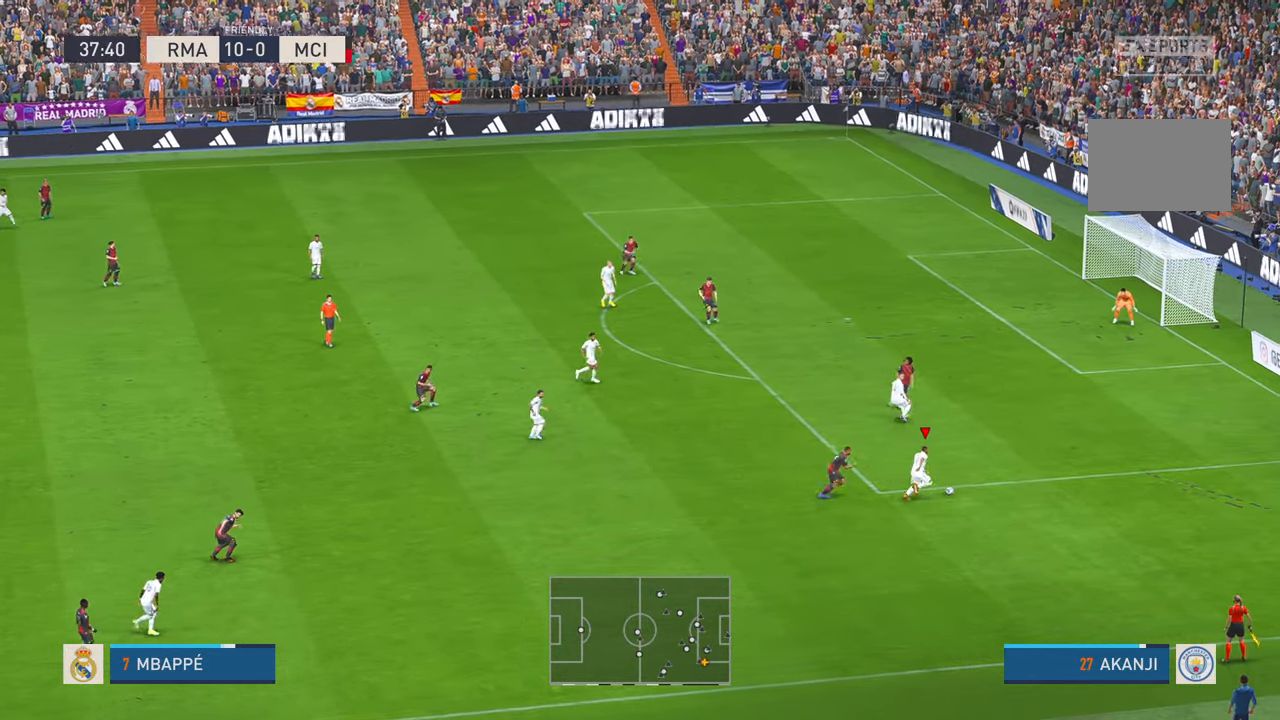
{"dt_ms": 500, "buttons": [], "left_stick": "up", "right_stick": "center", "events": [[333, "R2", "up"], [367, "X", "down"], [367, "left_stick", "up"], [450, "X", "up"]]}
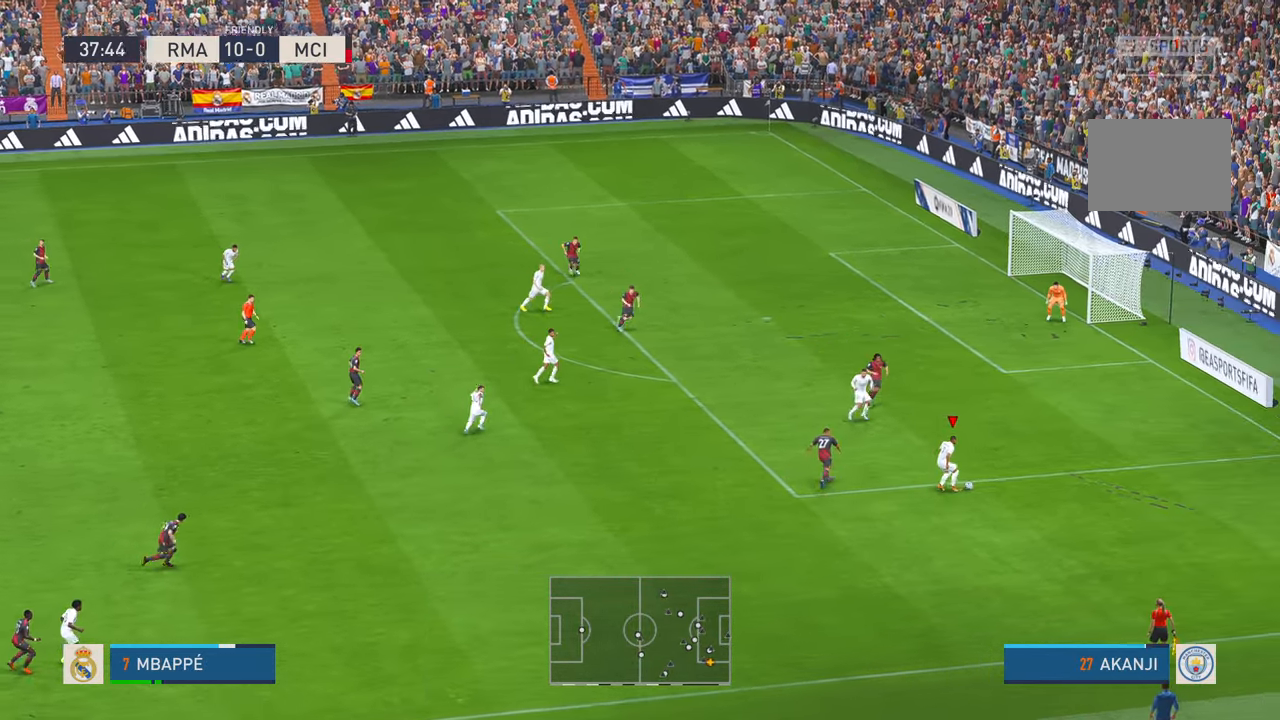
{"dt_ms": 500, "buttons": [], "left_stick": "up", "right_stick": "center", "events": []}
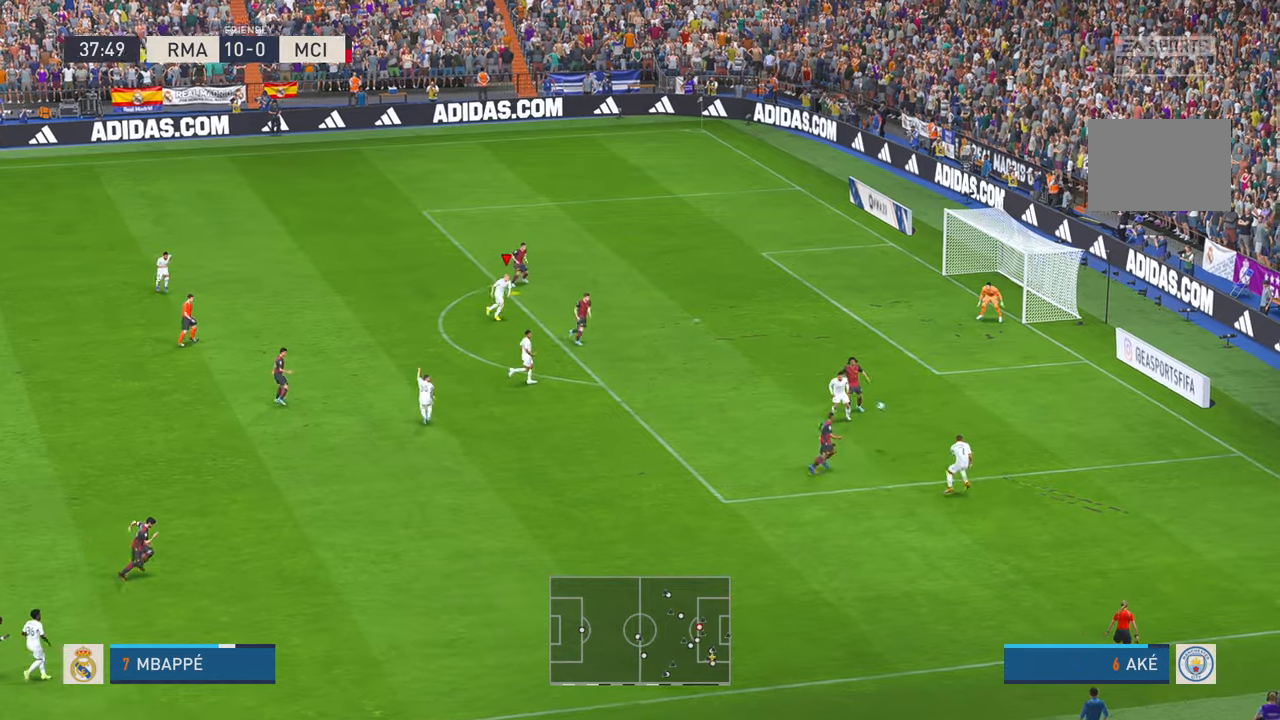
{"dt_ms": 1000, "buttons": [], "left_stick": "down-right", "right_stick": "center", "events": [[67, "left_stick", "up-right"], [350, "left_stick", "right"], [583, "left_stick", "down-right"]]}
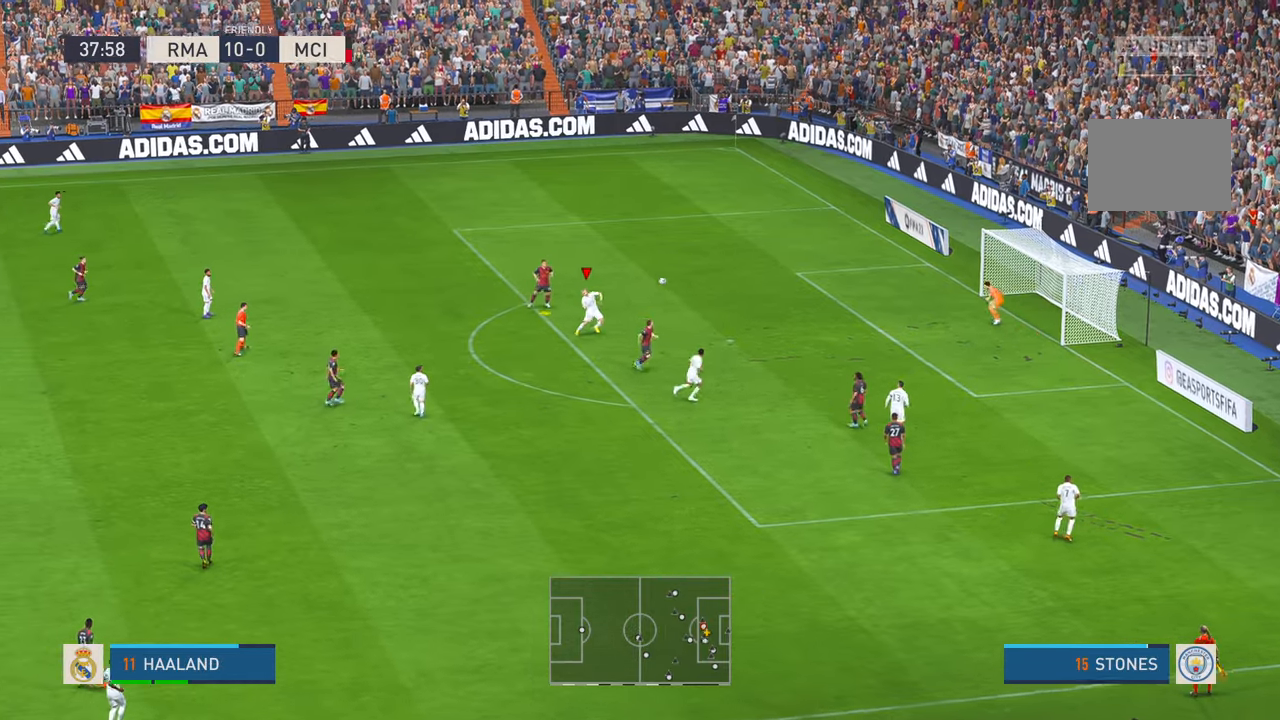
{"dt_ms": 1000, "buttons": [], "left_stick": "down-right", "right_stick": "center"}
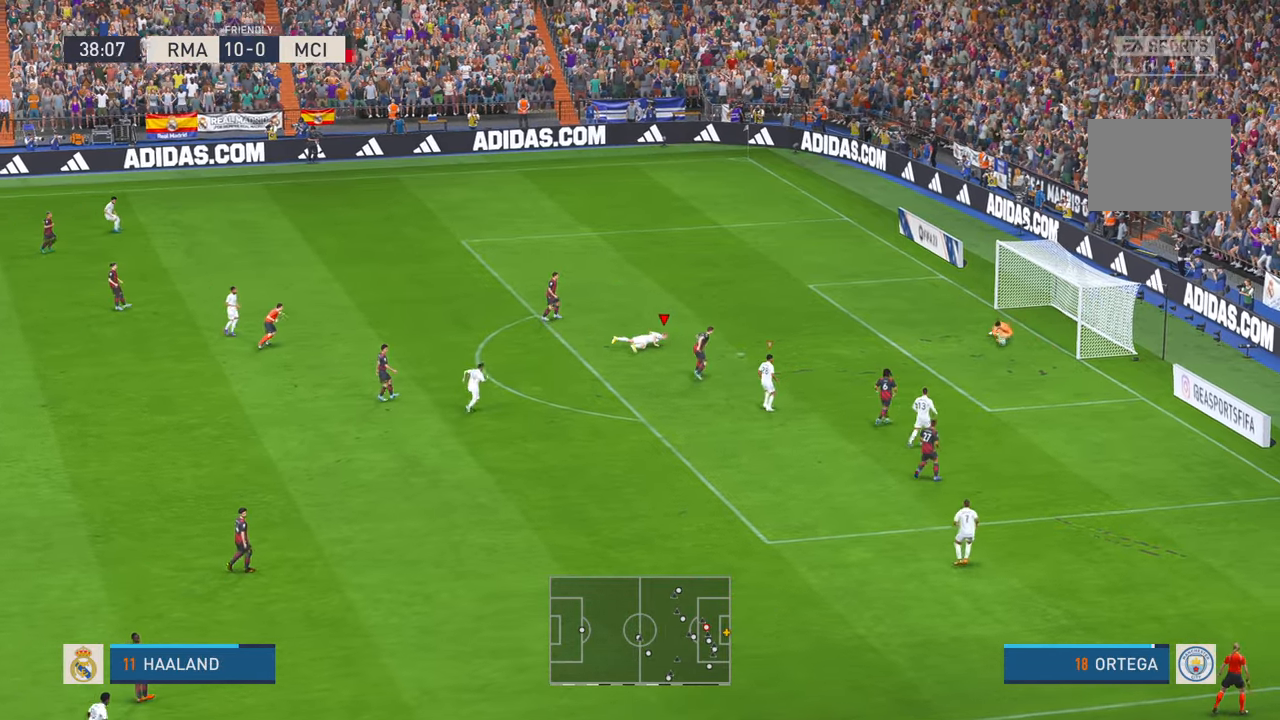
{"dt_ms": 500, "buttons": [], "left_stick": "down-right", "right_stick": "center", "events": []}
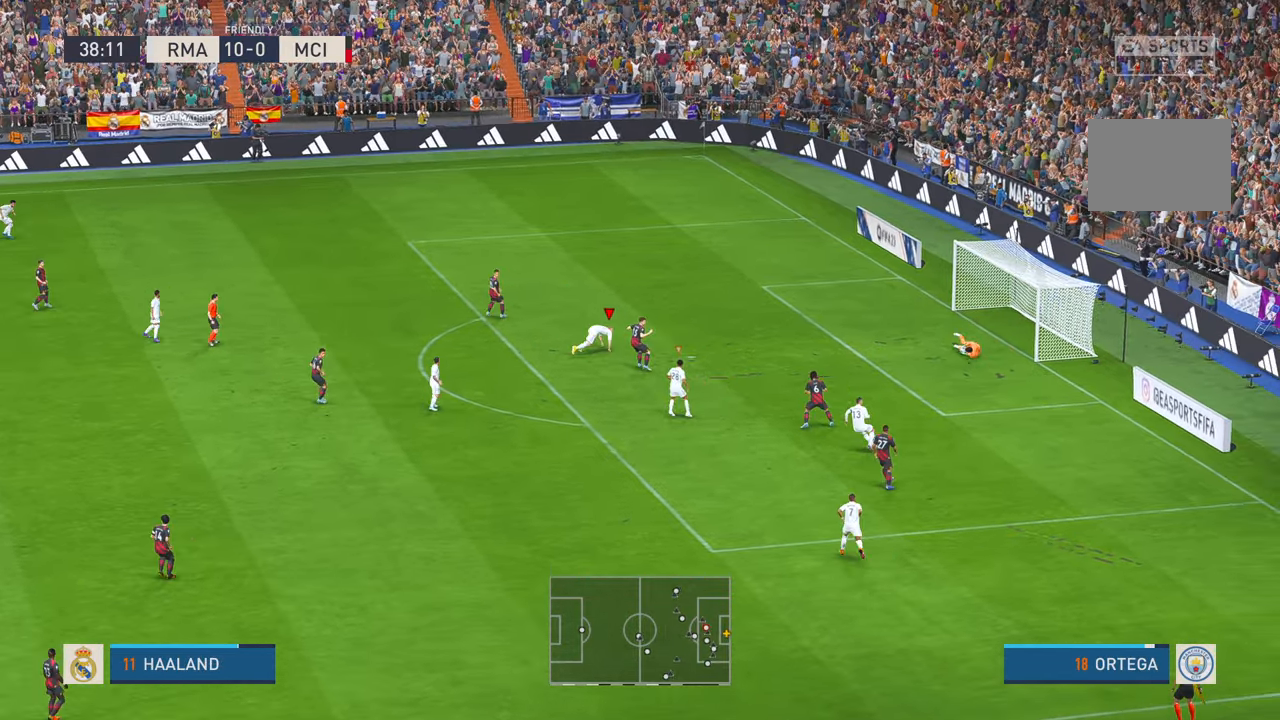
{"dt_ms": 500, "buttons": ["R2"], "left_stick": "left", "right_stick": "center", "events": [[33, "R2", "down"], [50, "left_stick", "down"], [283, "left_stick", "down-left"], [433, "left_stick", "left"]]}
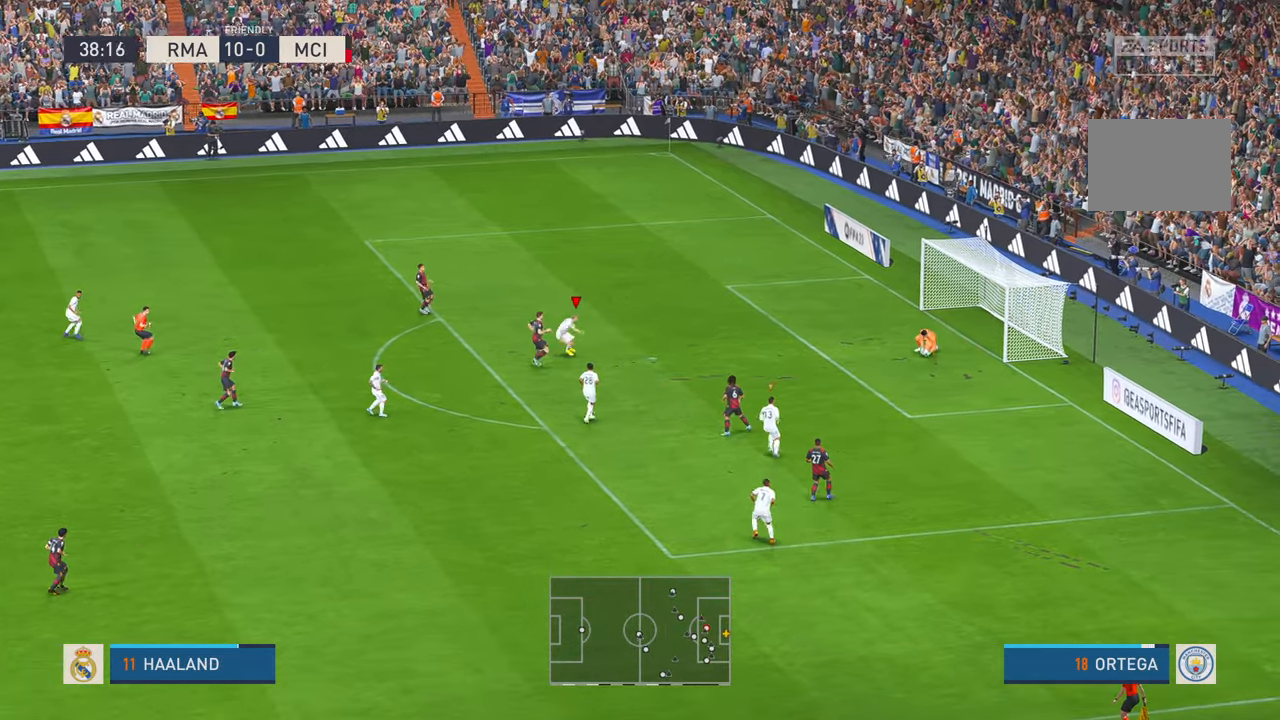
{"dt_ms": 500, "buttons": ["R2"], "left_stick": "left", "right_stick": "center", "events": []}
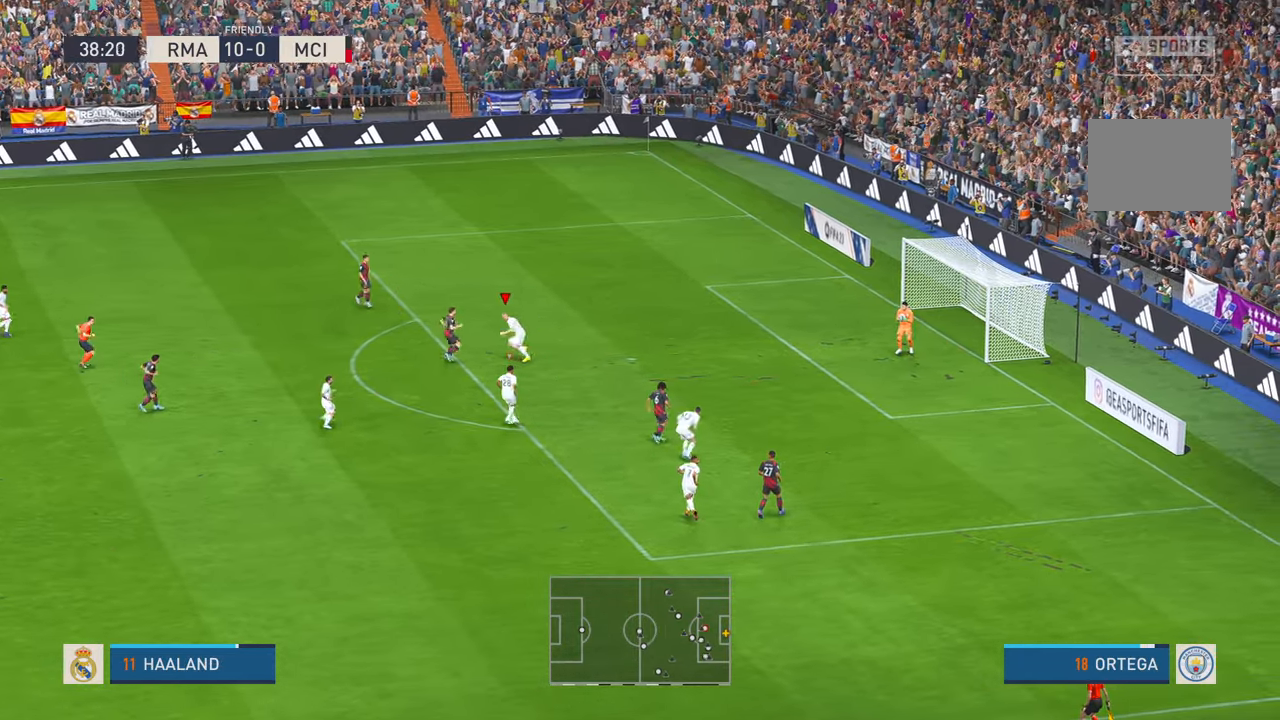
{"dt_ms": 500, "buttons": ["R2"], "left_stick": "left", "right_stick": "center", "events": []}
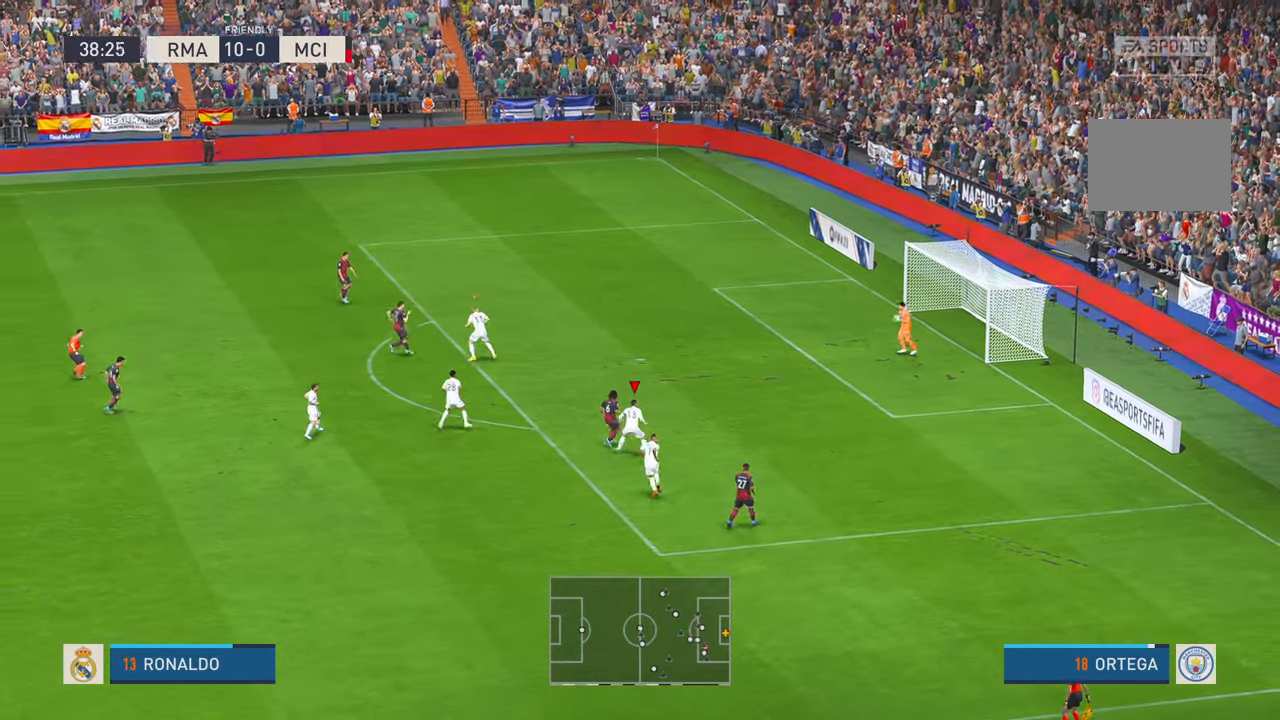
{"dt_ms": 500, "buttons": ["R2"], "left_stick": "left", "right_stick": "center", "events": []}
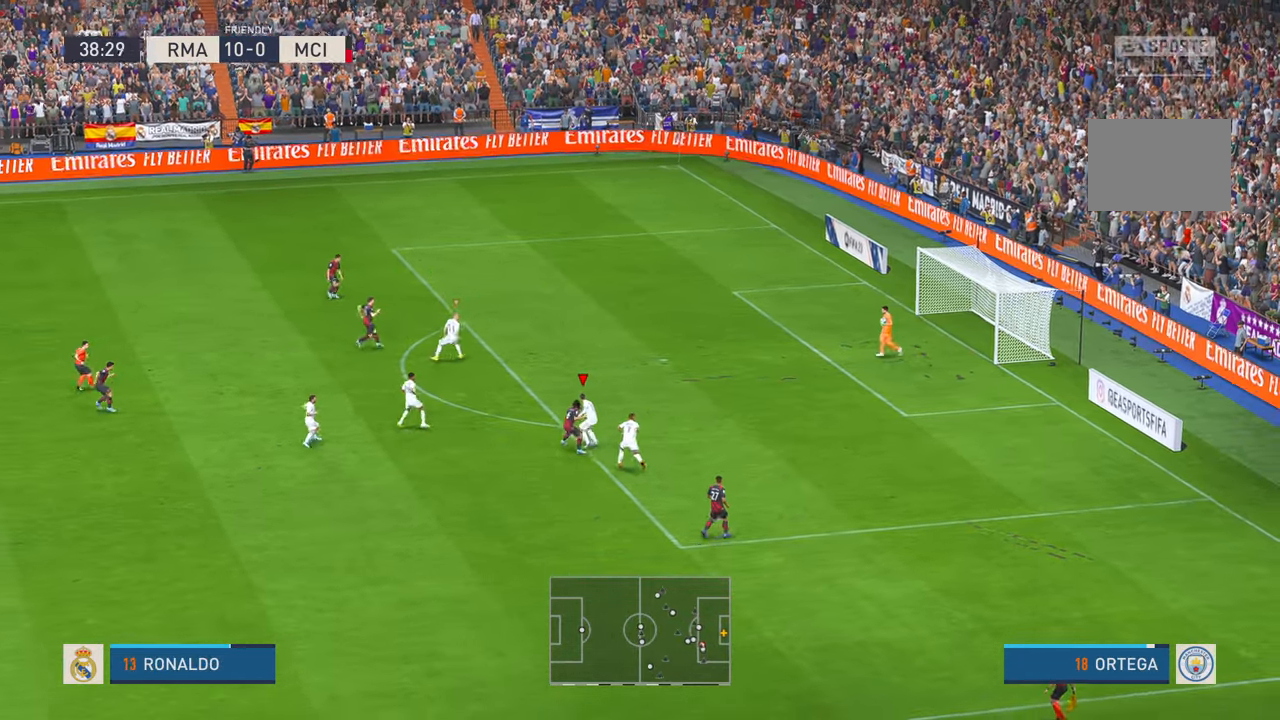
{"dt_ms": 500, "buttons": ["R2"], "left_stick": "left", "right_stick": "center", "events": []}
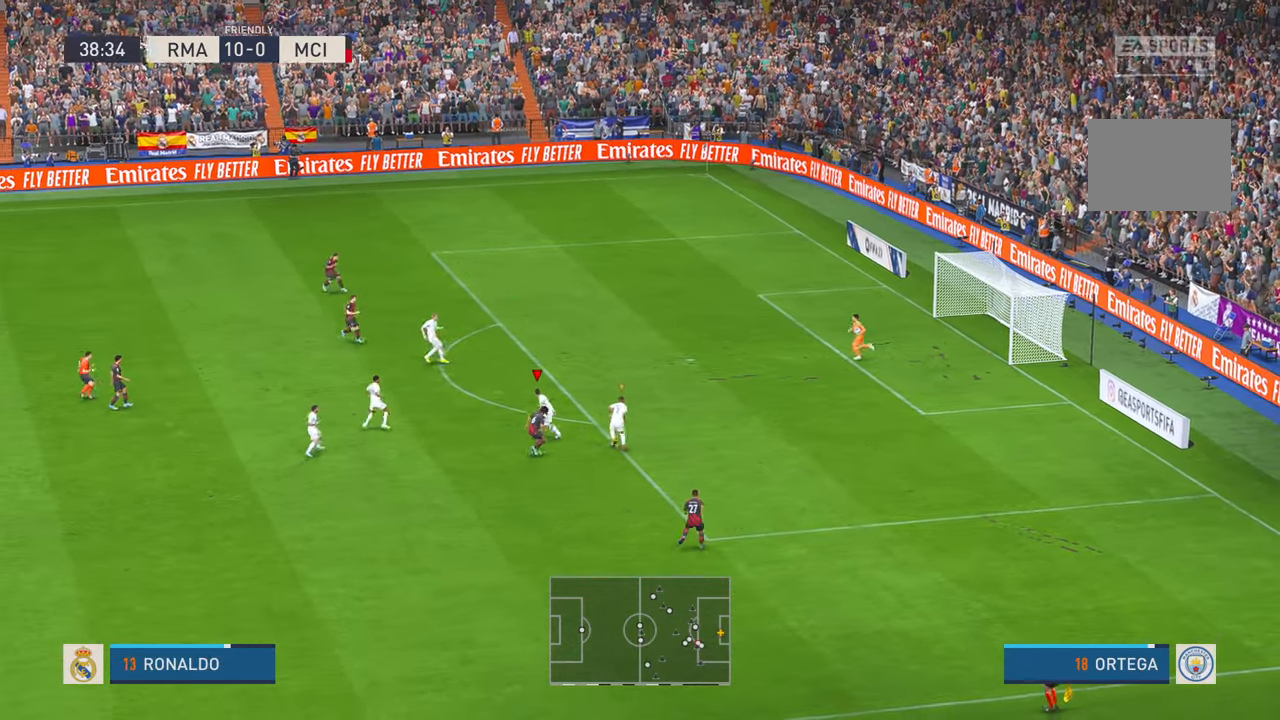
{"dt_ms": 500, "buttons": ["R2"], "left_stick": "left", "right_stick": "center", "events": []}
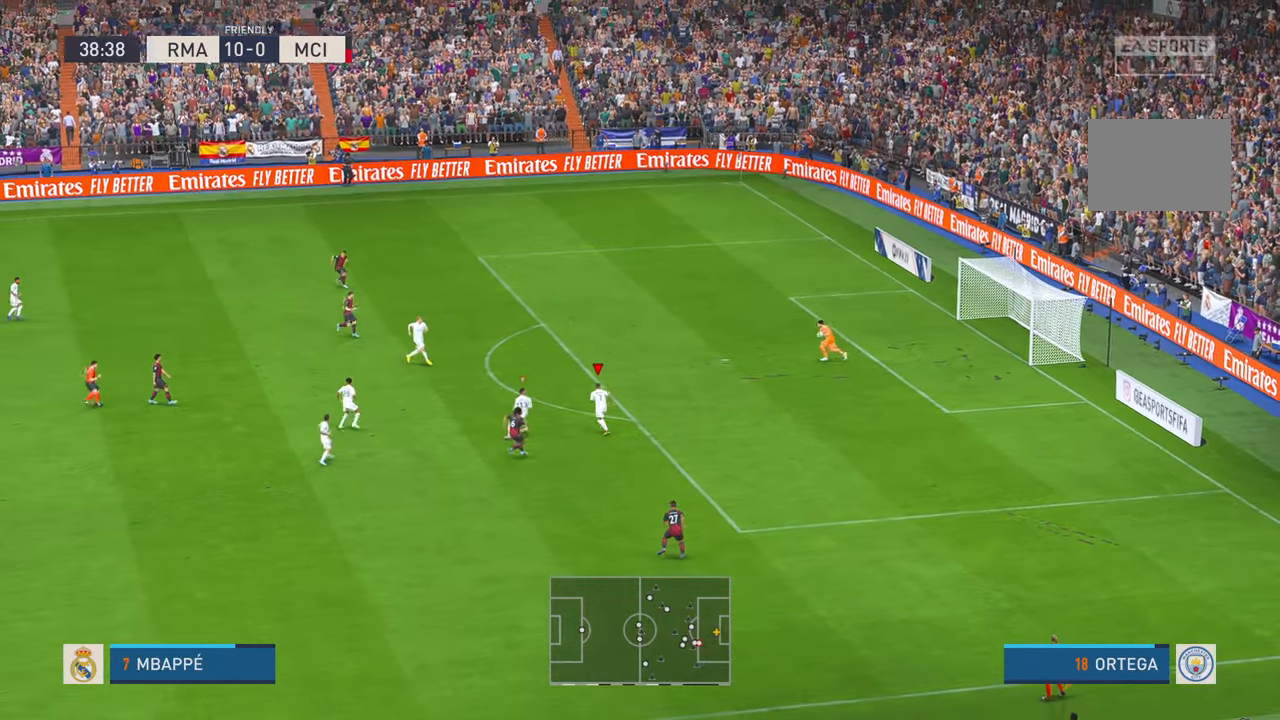
{"dt_ms": 500, "buttons": ["R2"], "left_stick": "left", "right_stick": "center", "events": []}
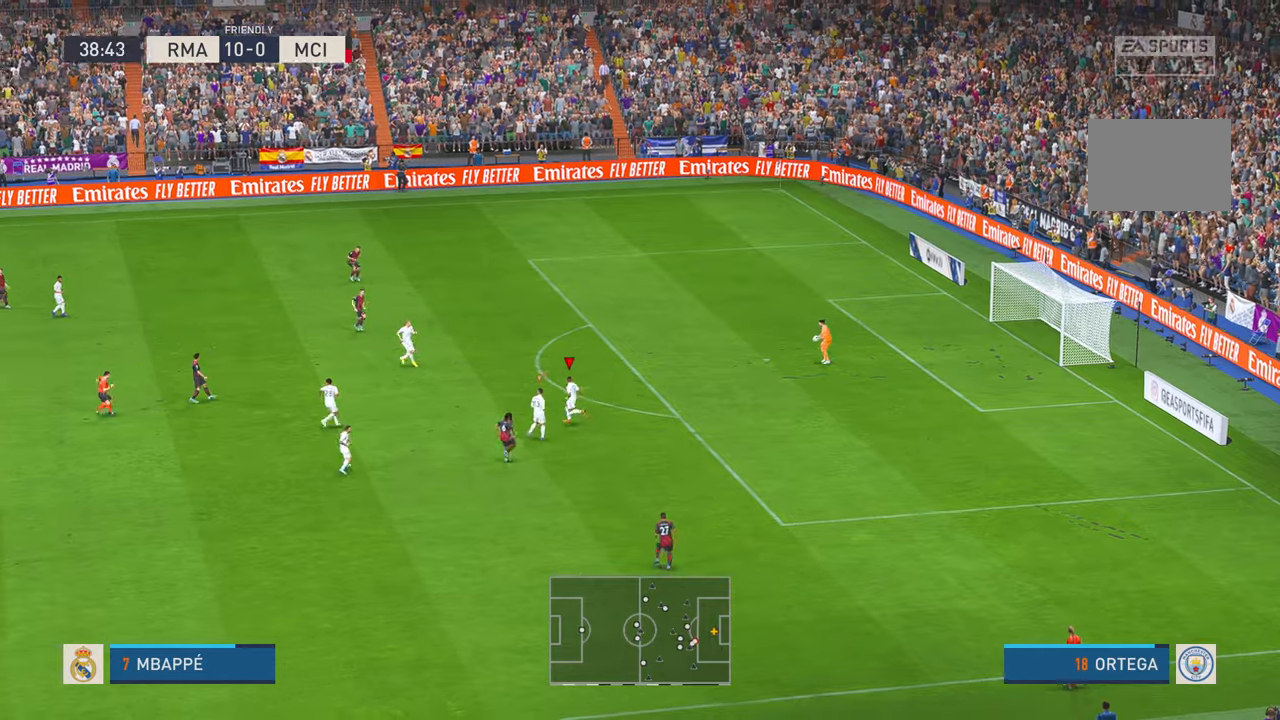
{"dt_ms": 1000, "buttons": ["R2"], "left_stick": "down", "right_stick": "center", "events": [[967, "left_stick", "down"]]}
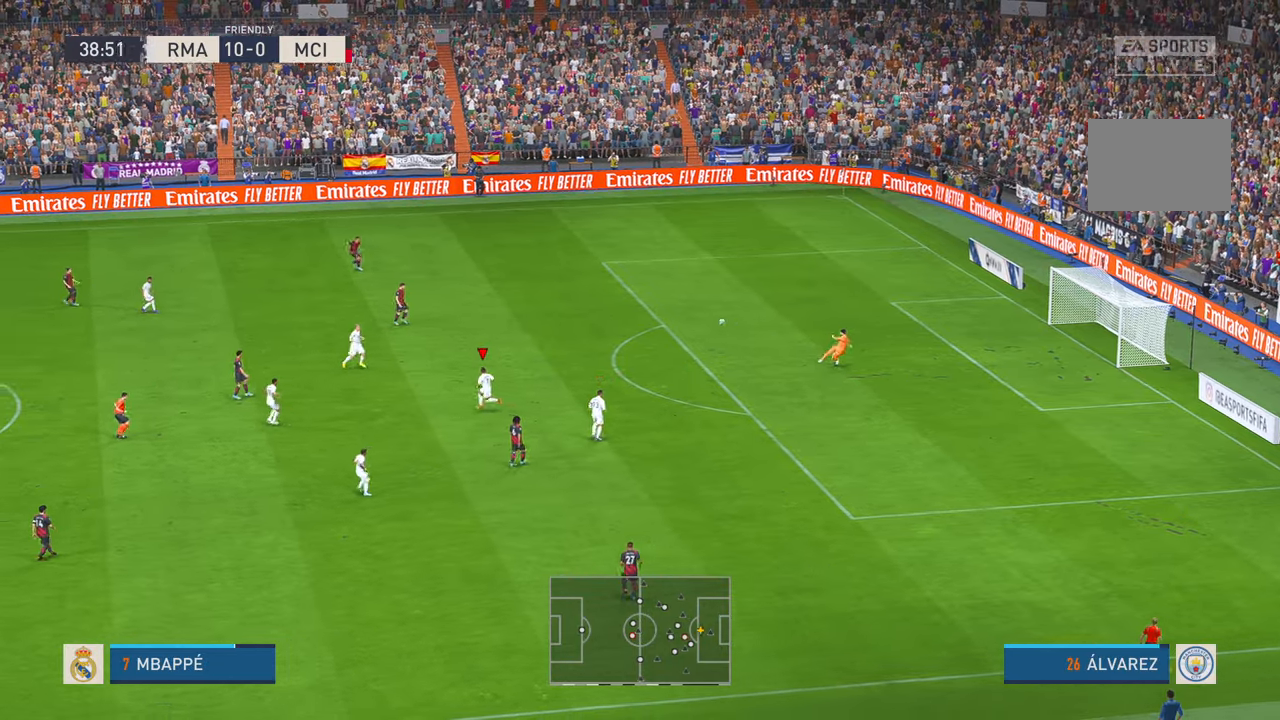
{"dt_ms": 500, "buttons": ["R2"], "left_stick": "right", "right_stick": "center", "events": [[283, "left_stick", "down-right"], [433, "left_stick", "right"]]}
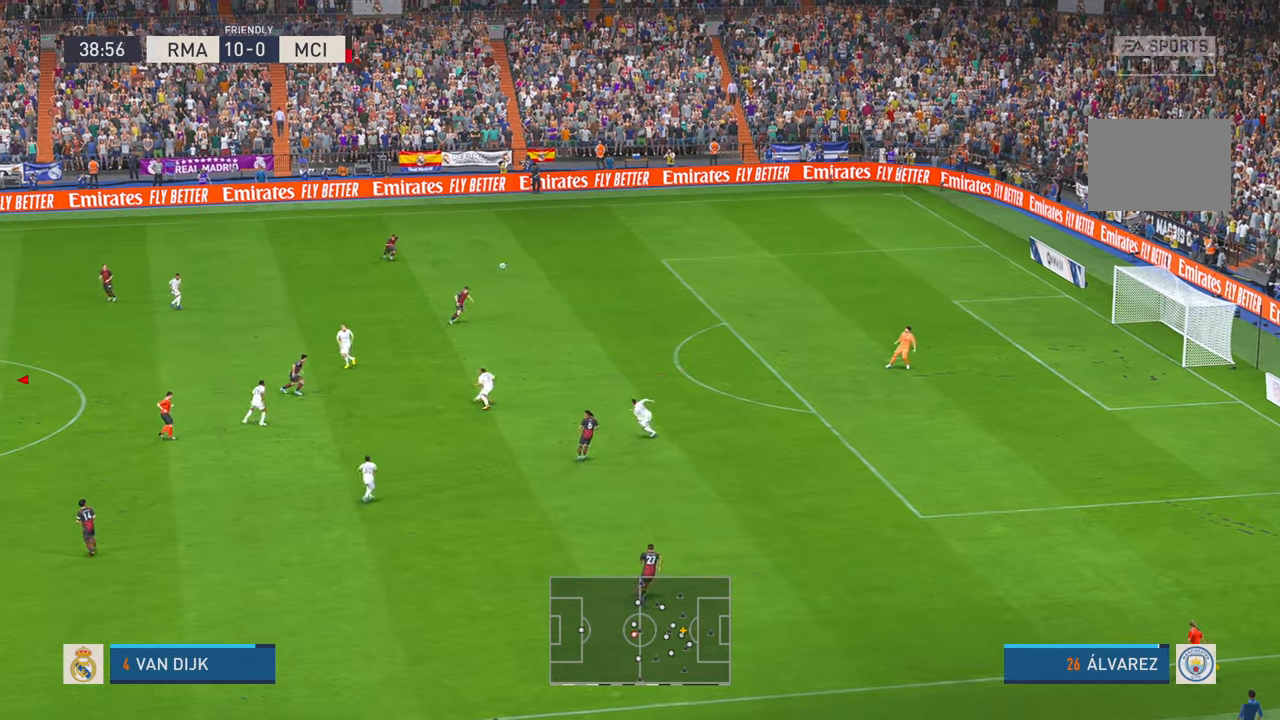
{"dt_ms": 500, "buttons": ["R2"], "left_stick": "up-right", "right_stick": "center", "events": [[250, "left_stick", "up-right"]]}
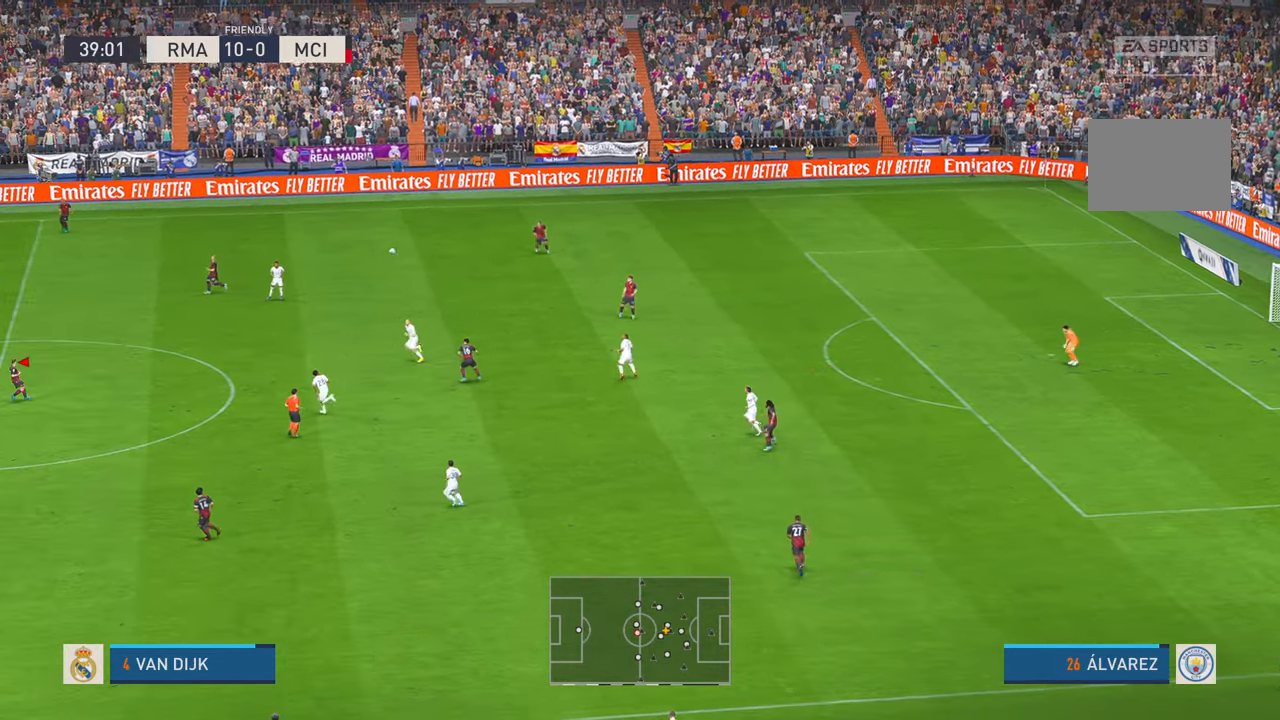
{"dt_ms": 500, "buttons": ["R2"], "left_stick": "up-right", "right_stick": "center", "events": [[83, "A", "down"], [200, "A", "up"]]}
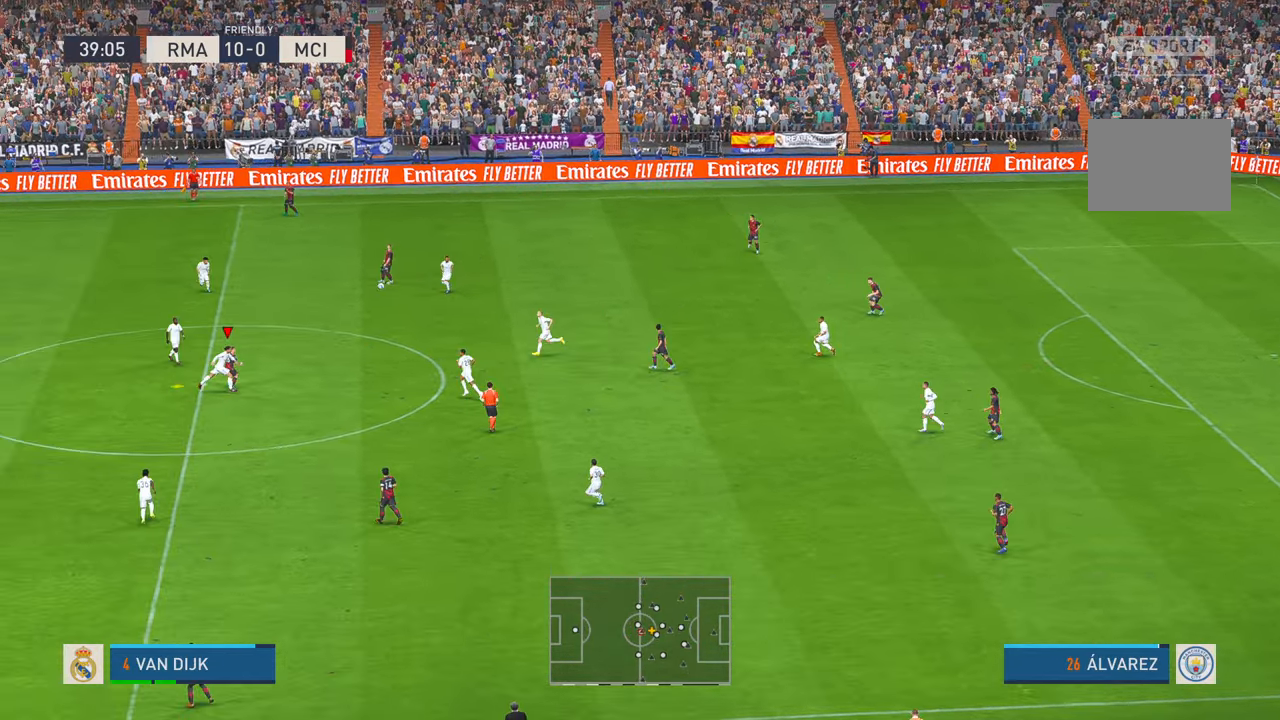
{"dt_ms": 1000, "buttons": ["R2"], "left_stick": "down", "right_stick": "center", "events": [[450, "left_stick", "right"], [600, "A", "down"], [600, "left_stick", "down-right"], [650, "A", "up"], [817, "A", "down"], [867, "A", "up"], [983, "left_stick", "down"]]}